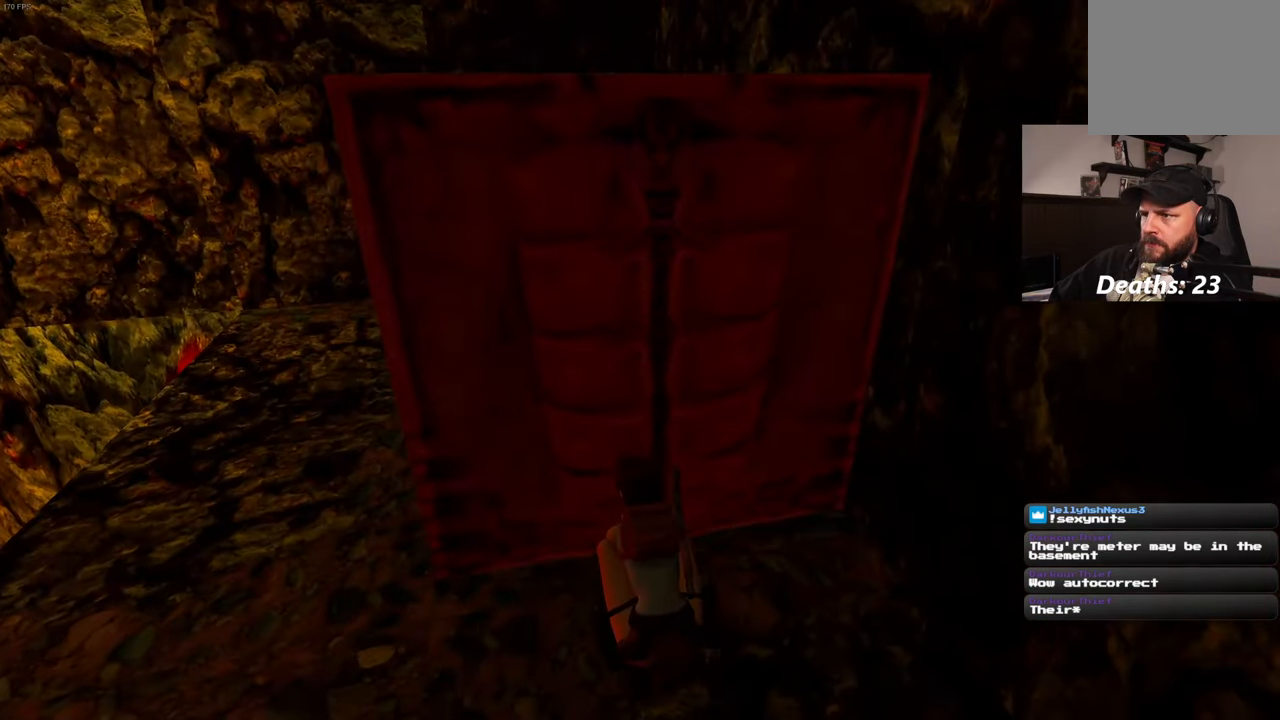
Gameplay with a controller (PlayStation layout); each line is a JSON object with the inputs held at the frame after it. "events" lists button and stick changes between this image and that frame as [ms after this image, input, new state], when the widget could be followed in between. Not read: L3 R3.
{"buttons": [], "left_stick": "center", "right_stick": "left", "events": [[400, "right_stick", "left"]]}
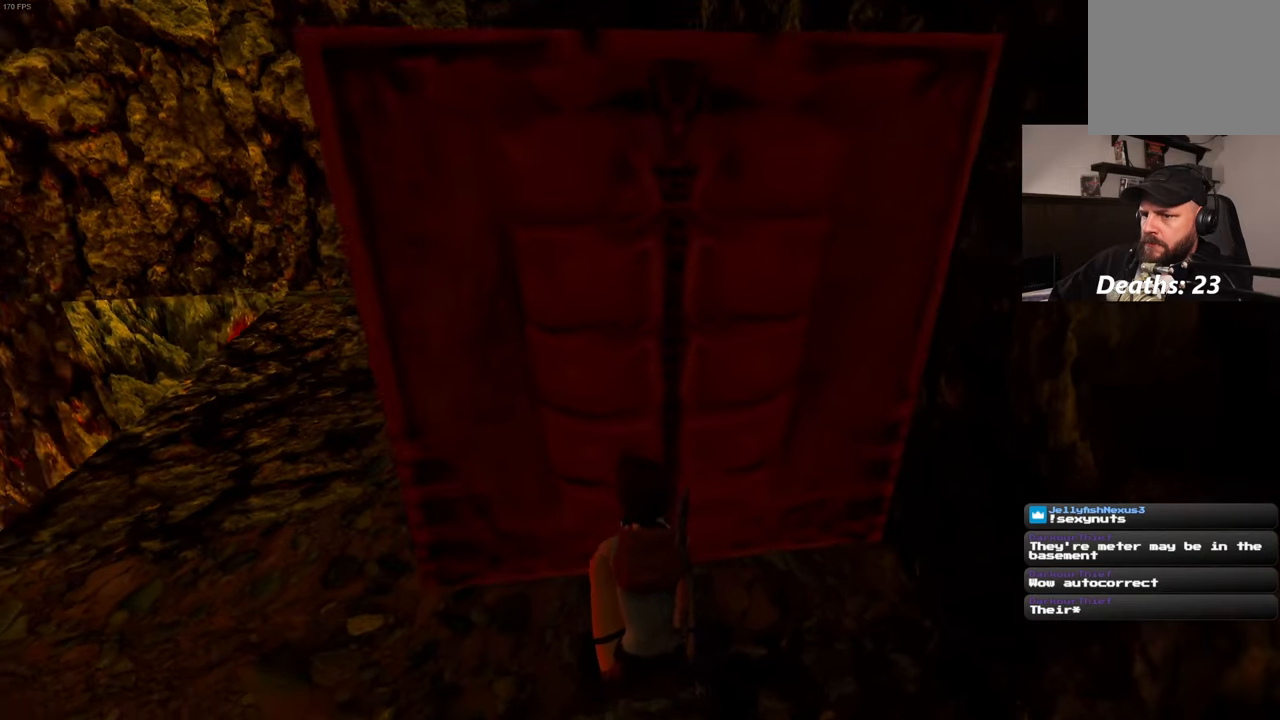
{"buttons": [], "left_stick": "left", "right_stick": "center", "events": [[100, "right_stick", "center"], [467, "left_stick", "left"]]}
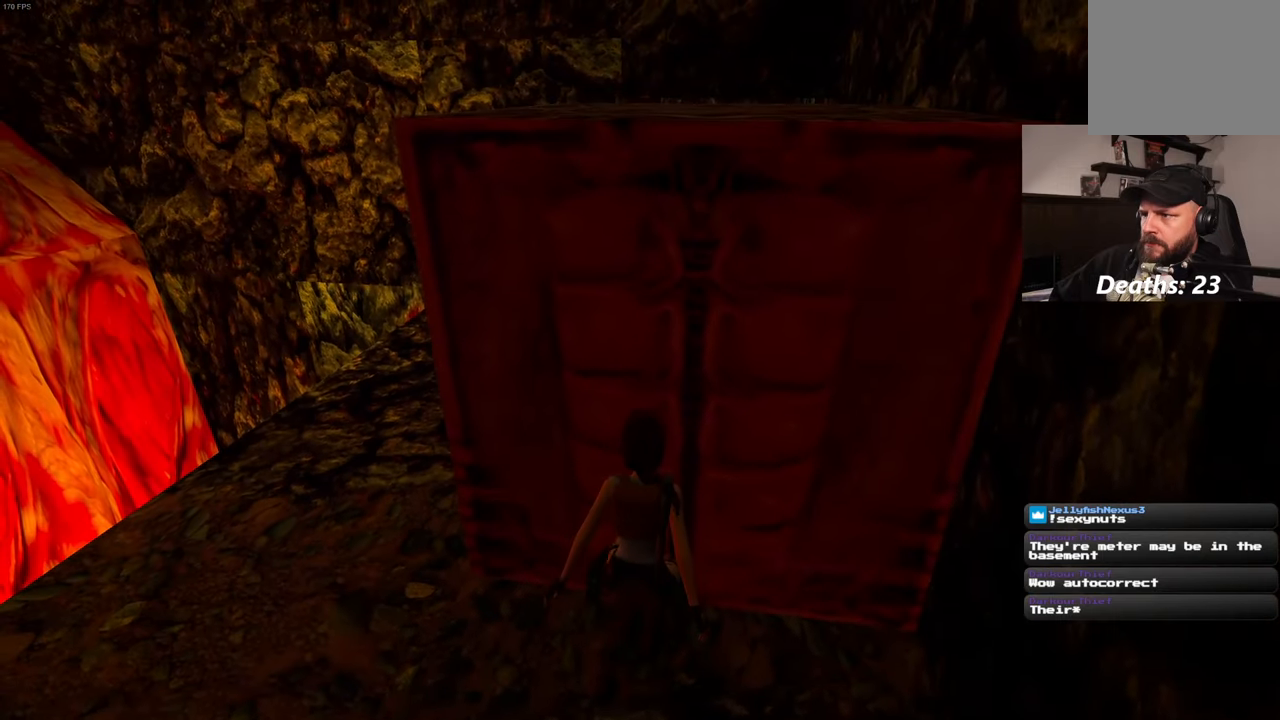
{"buttons": [], "left_stick": "left", "right_stick": "center", "events": [[50, "right_stick", "down-right"], [217, "right_stick", "center"]]}
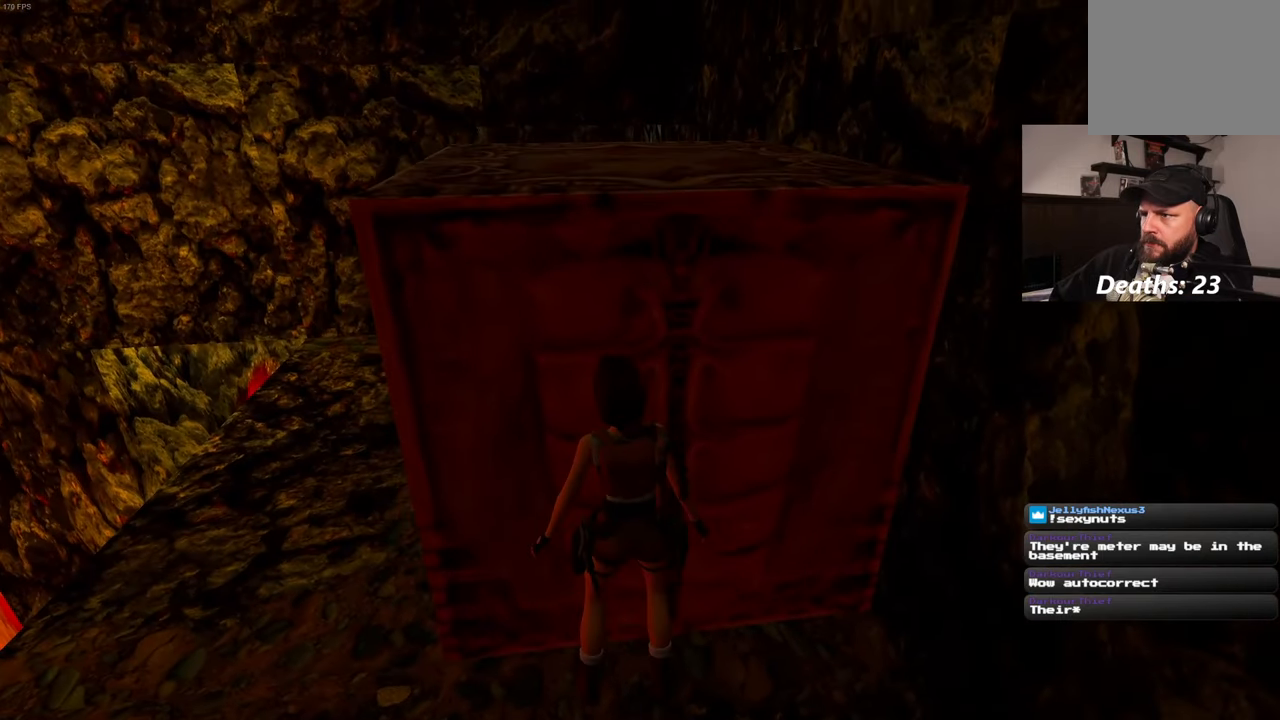
{"buttons": [], "left_stick": "up-left", "right_stick": "right", "events": [[383, "left_stick", "up-left"], [417, "right_stick", "right"]]}
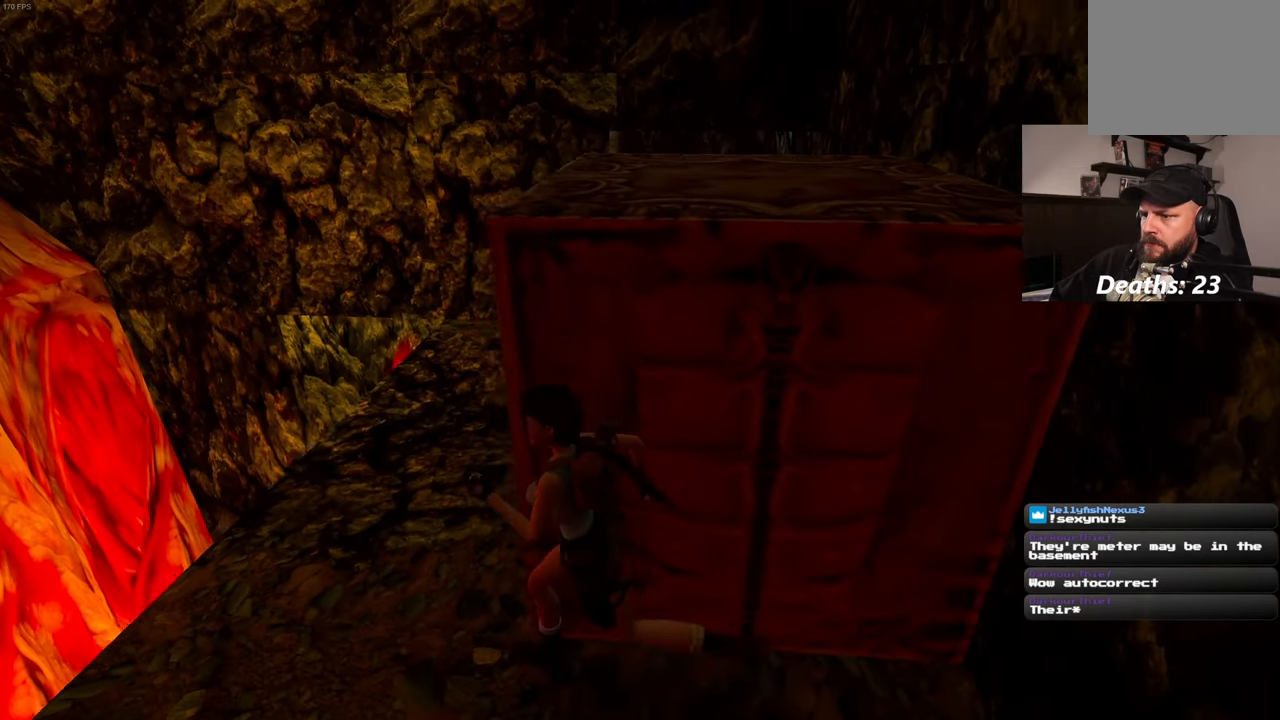
{"buttons": [], "left_stick": "up-left", "right_stick": "center", "events": [[167, "right_stick", "down-right"], [350, "right_stick", "center"]]}
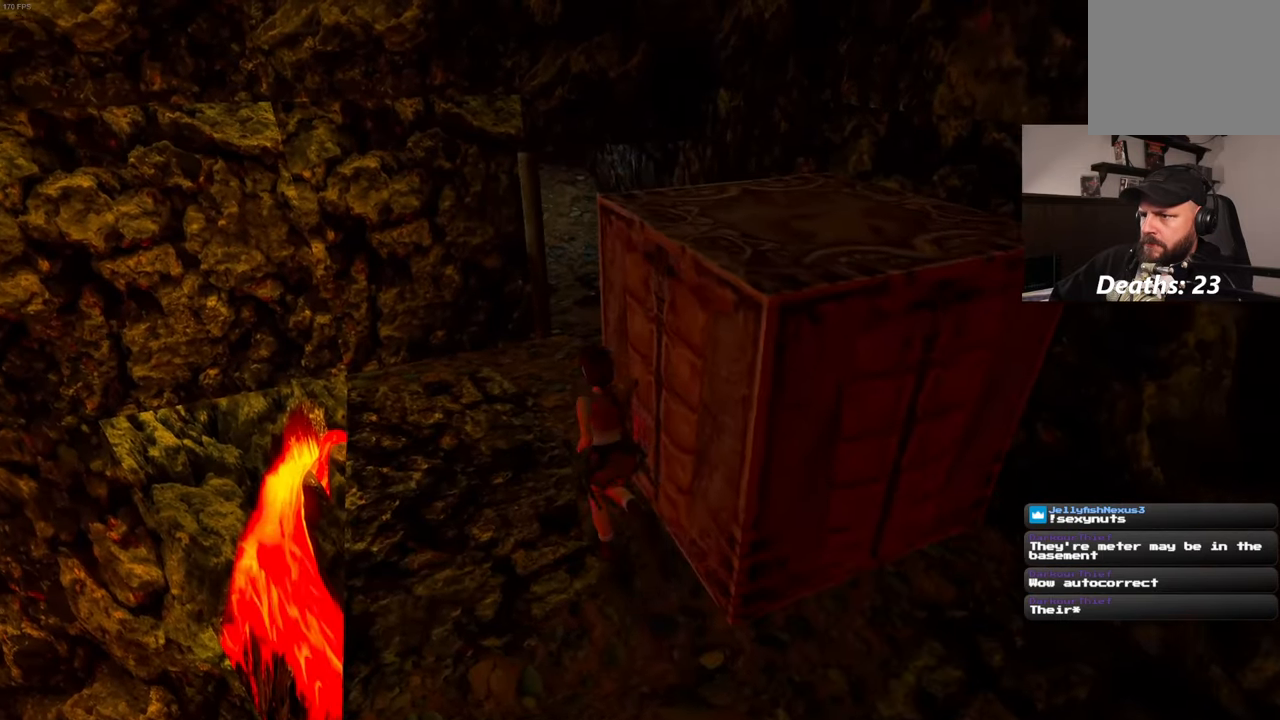
{"buttons": [], "left_stick": "up-right", "right_stick": "center", "events": [[217, "left_stick", "up"], [283, "right_stick", "down"], [450, "left_stick", "up-right"], [467, "right_stick", "center"]]}
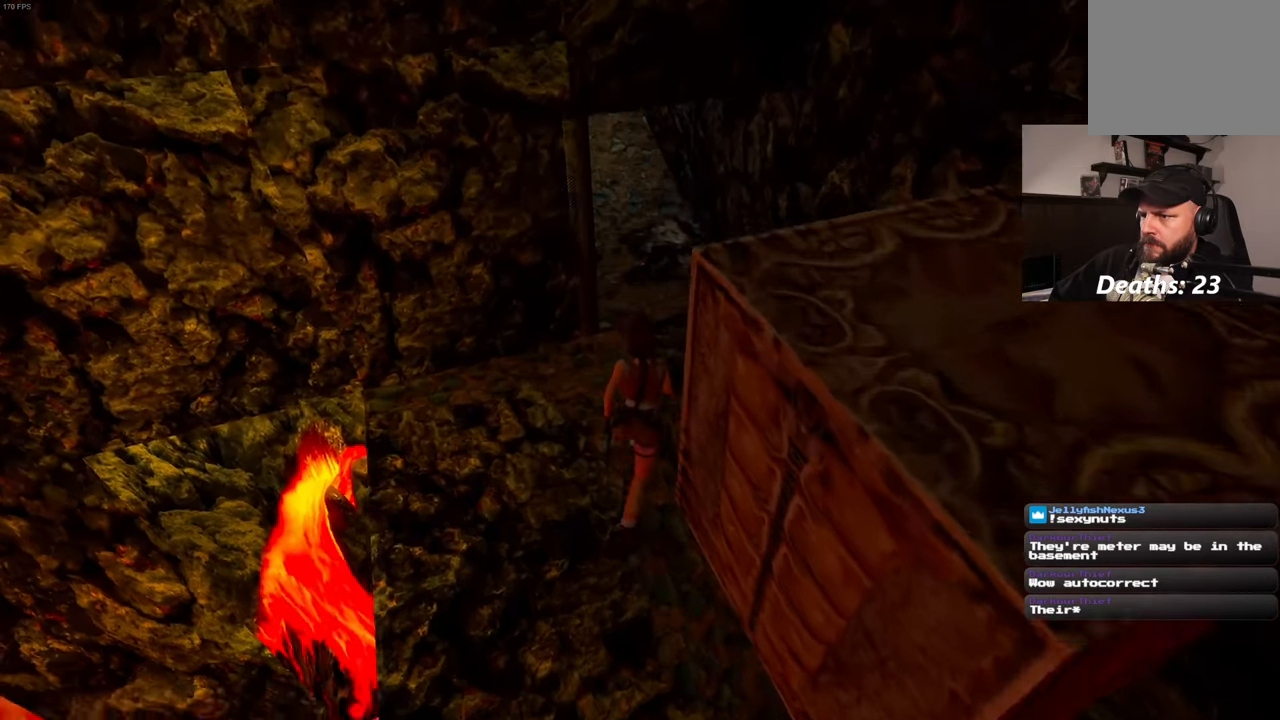
{"buttons": [], "left_stick": "center", "right_stick": "left", "events": [[250, "left_stick", "center"], [400, "right_stick", "left"]]}
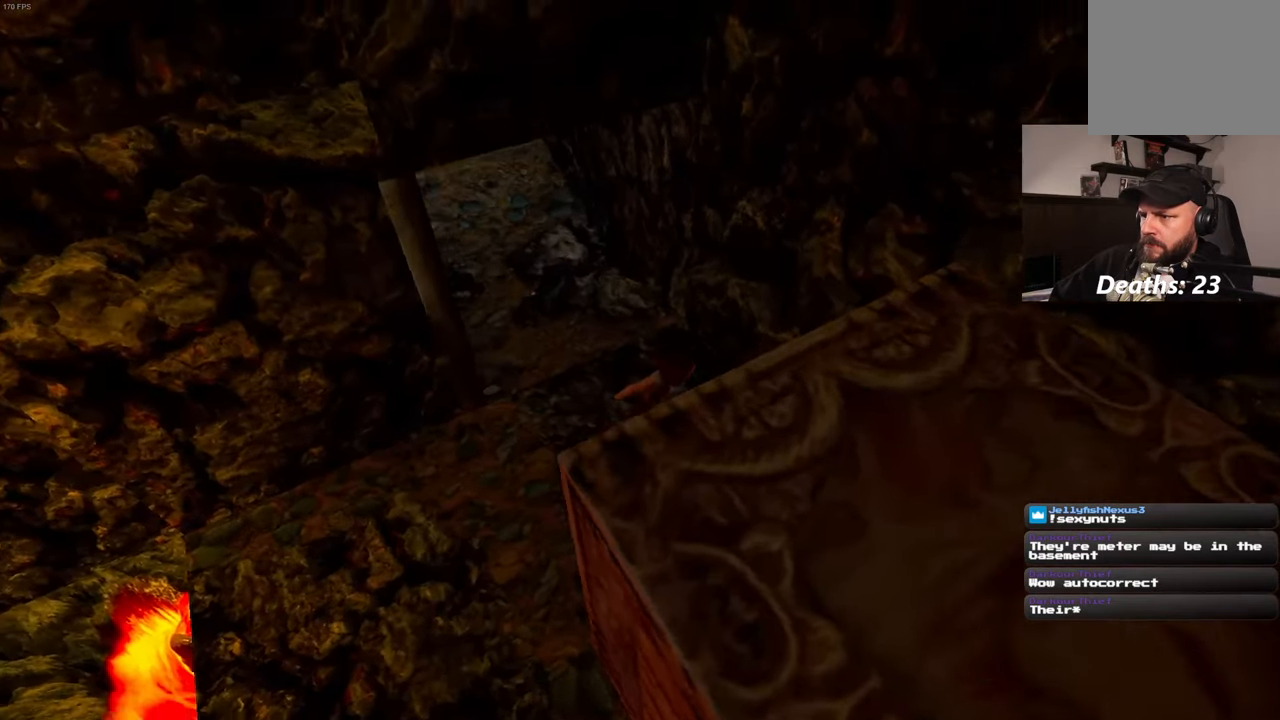
{"buttons": [], "left_stick": "center", "right_stick": "up-left", "events": [[233, "right_stick", "center"], [433, "right_stick", "up-left"]]}
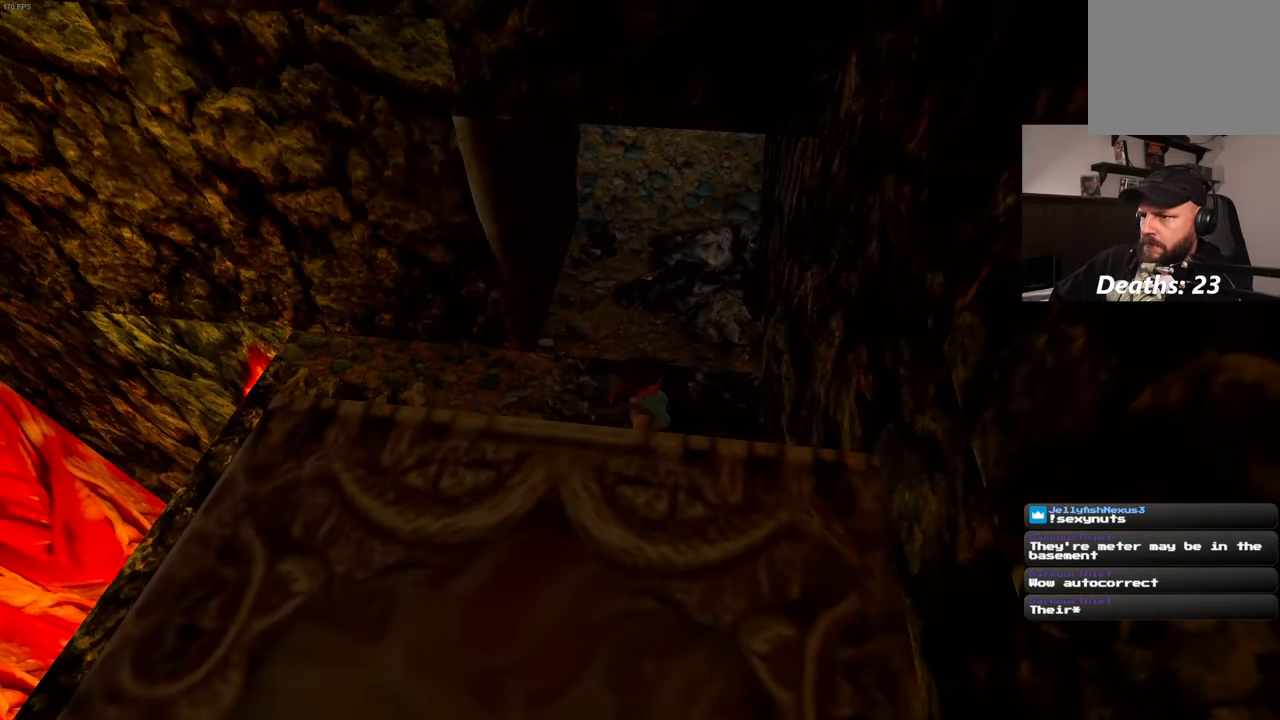
{"buttons": [], "left_stick": "up", "right_stick": "up", "events": [[50, "right_stick", "up-right"], [100, "right_stick", "center"], [150, "left_stick", "up"], [483, "right_stick", "up"]]}
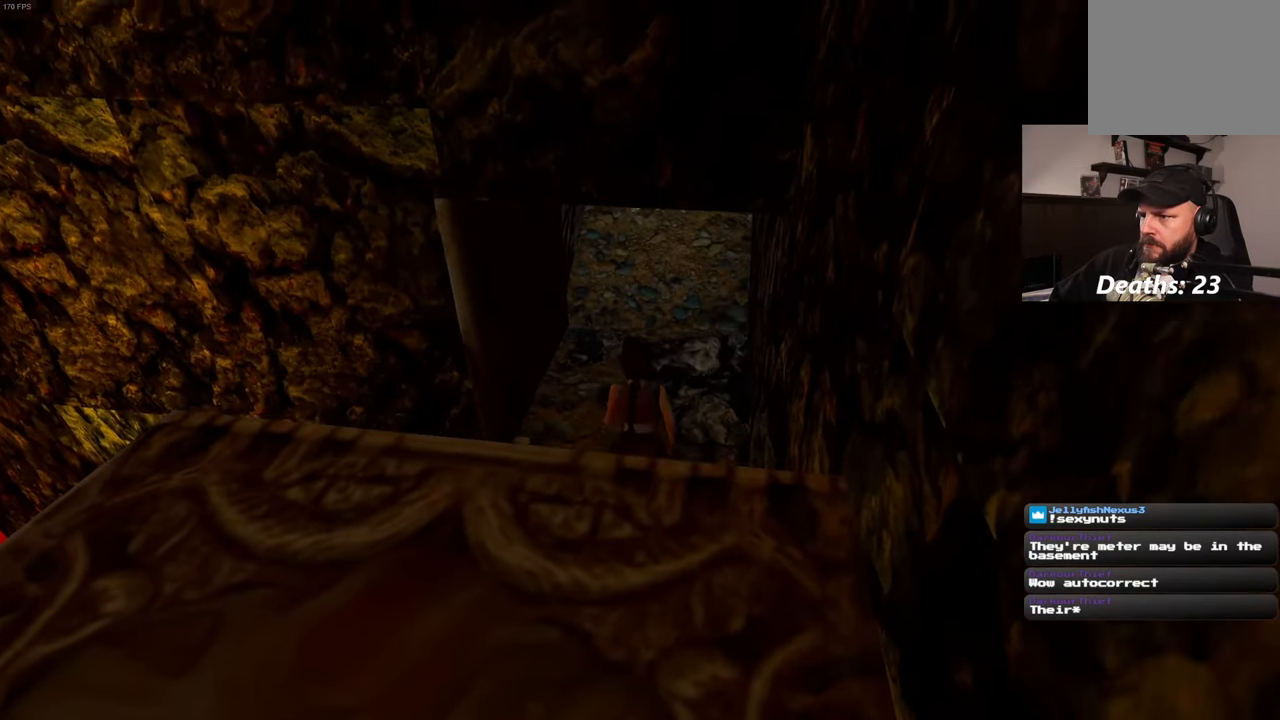
{"buttons": [], "left_stick": "up-right", "right_stick": "center", "events": [[167, "right_stick", "center"], [417, "left_stick", "up-right"]]}
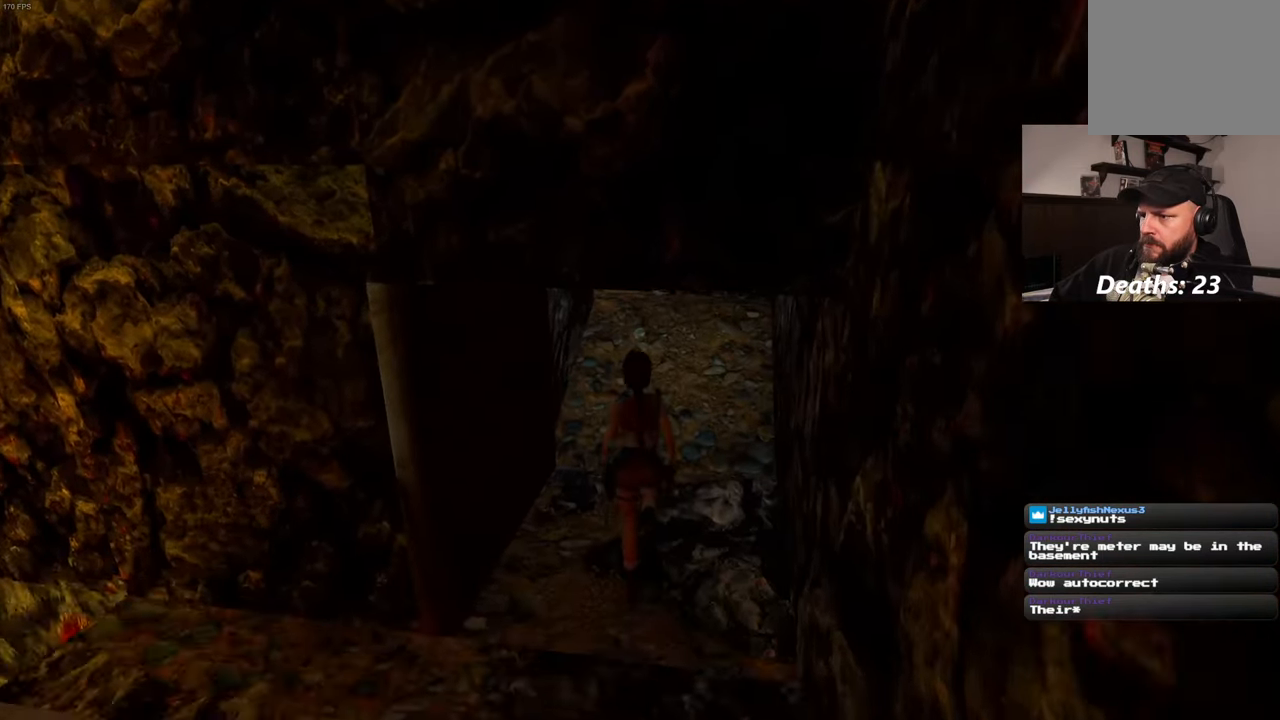
{"buttons": [], "left_stick": "up", "right_stick": "center", "events": [[33, "right_stick", "up"], [217, "right_stick", "center"], [234, "left_stick", "up"]]}
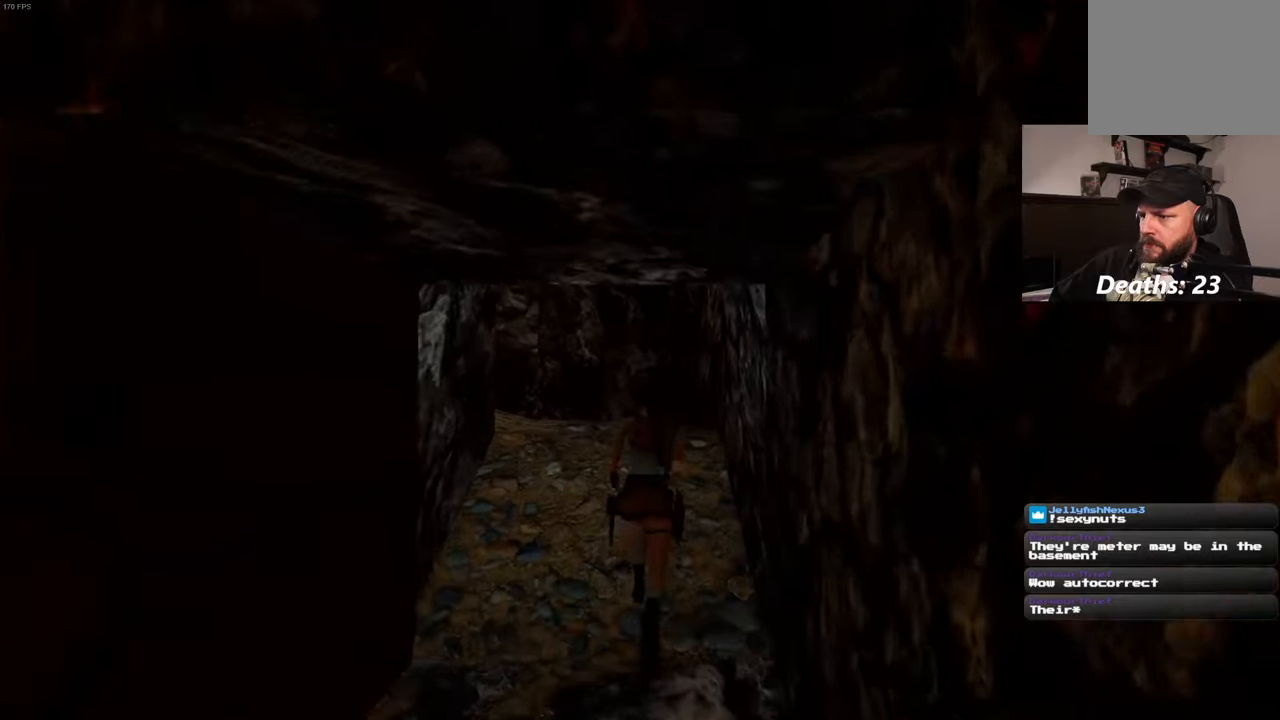
{"buttons": [], "left_stick": "up", "right_stick": "left", "events": [[250, "right_stick", "left"]]}
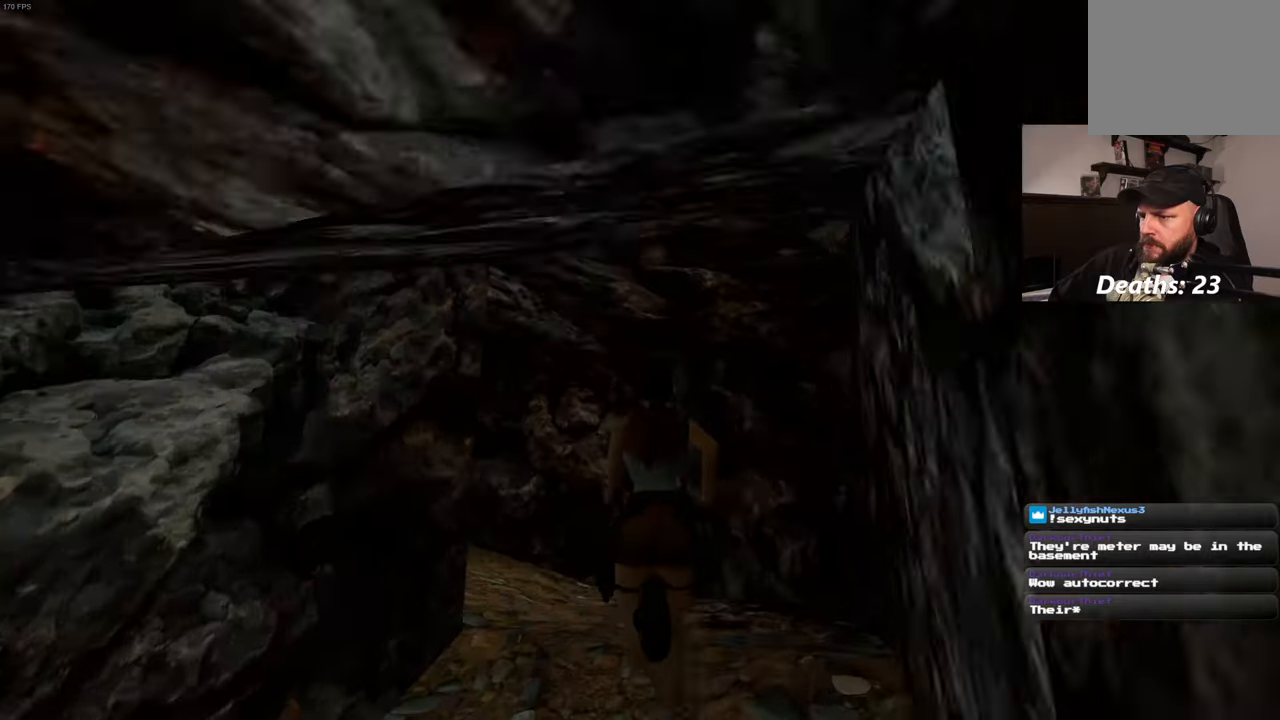
{"buttons": [], "left_stick": "up-right", "right_stick": "left", "events": [[134, "left_stick", "up-right"]]}
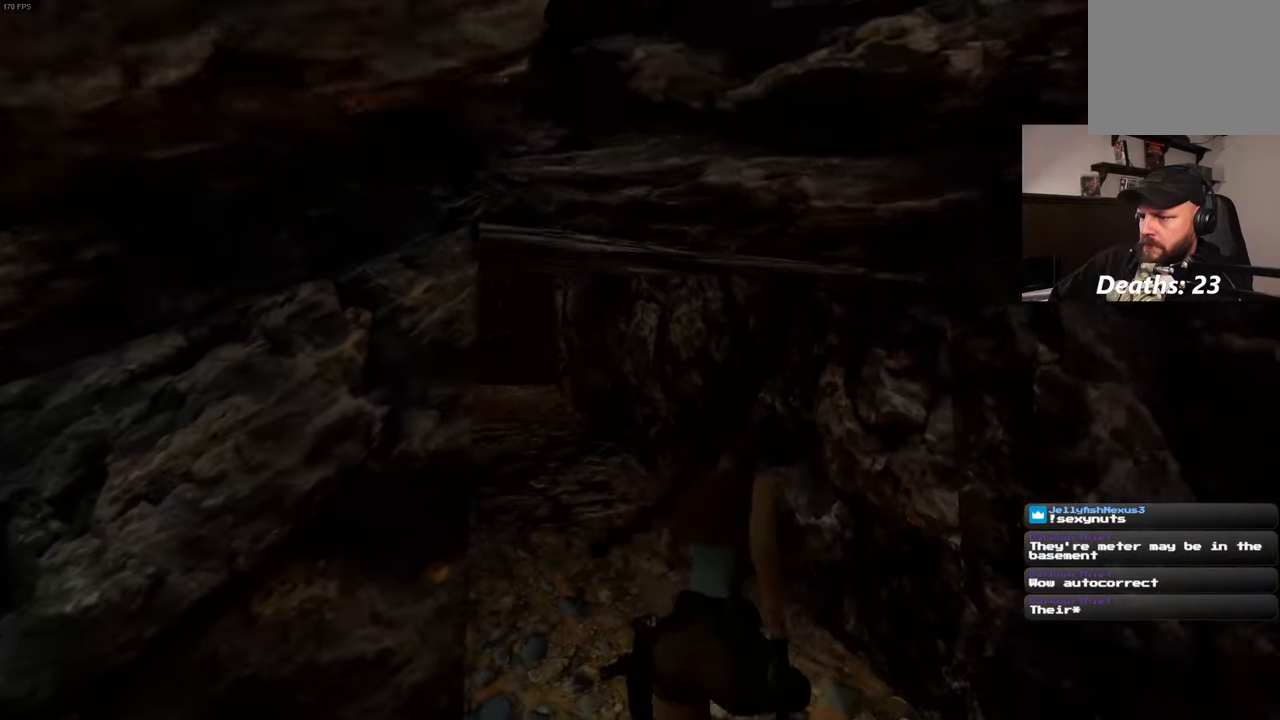
{"buttons": [], "left_stick": "up", "right_stick": "center", "events": [[67, "left_stick", "up"], [67, "right_stick", "center"], [350, "right_stick", "left"], [484, "right_stick", "center"]]}
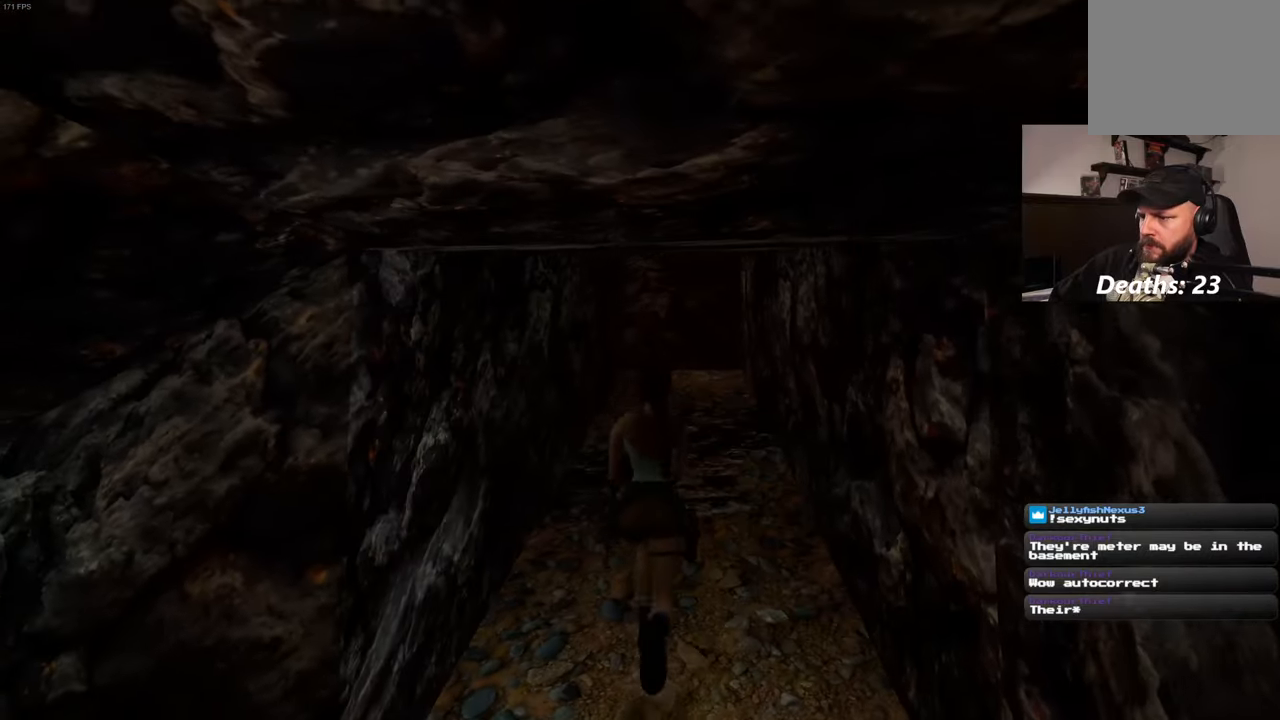
{"buttons": [], "left_stick": "up", "right_stick": "center", "events": []}
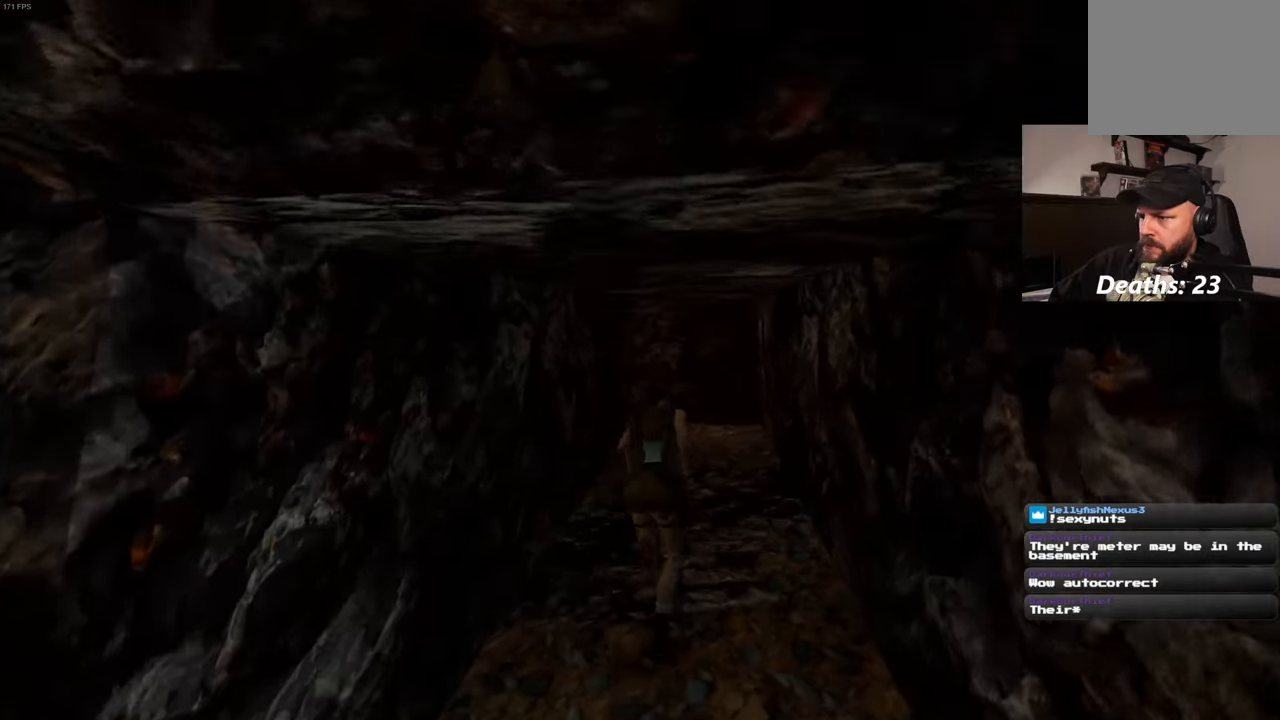
{"buttons": [], "left_stick": "up", "right_stick": "center", "events": [[150, "right_stick", "down"], [284, "right_stick", "center"]]}
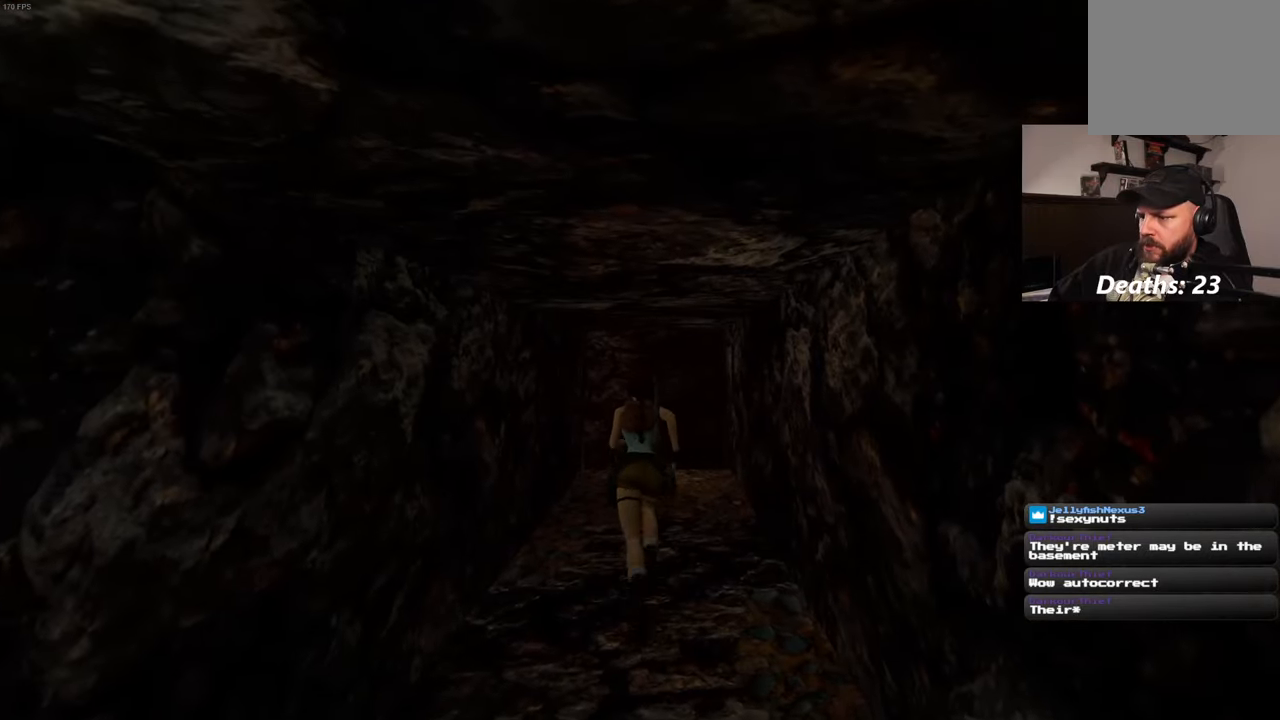
{"buttons": [], "left_stick": "up-right", "right_stick": "down-left", "events": [[417, "right_stick", "down-left"], [484, "left_stick", "up-right"]]}
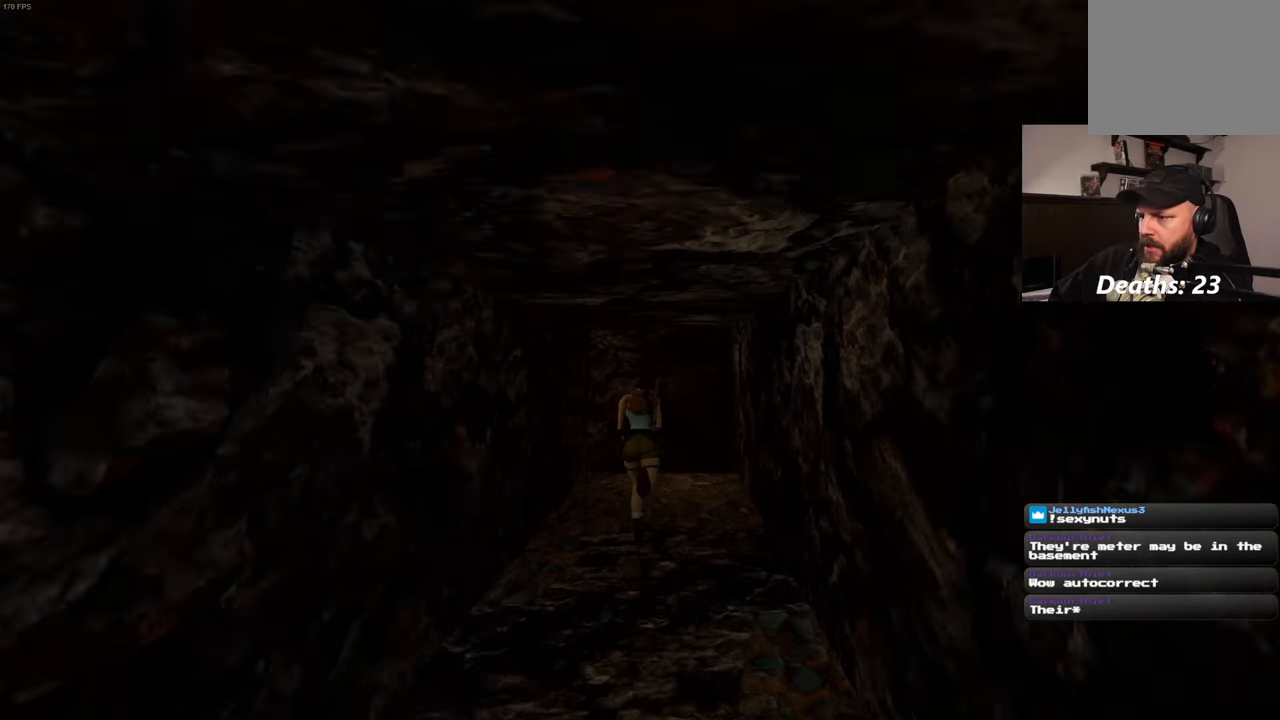
{"buttons": [], "left_stick": "up", "right_stick": "down-left", "events": [[234, "right_stick", "center"], [417, "left_stick", "up"], [500, "right_stick", "down-left"]]}
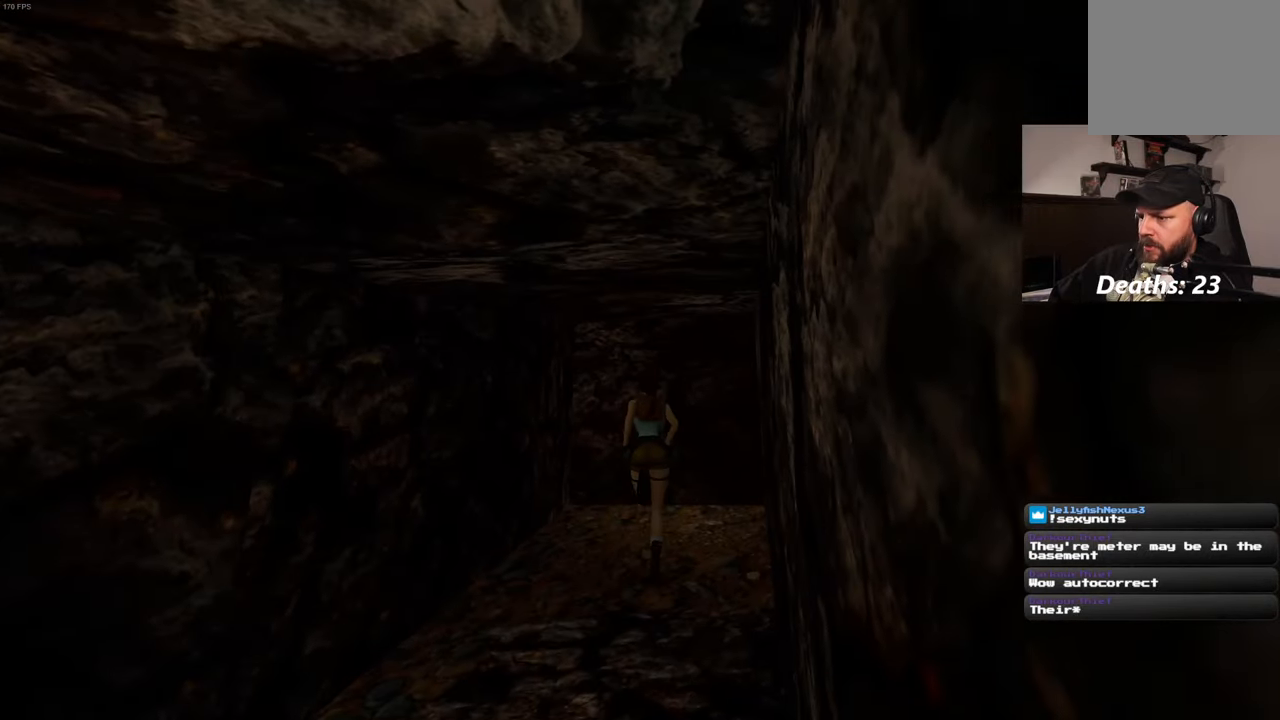
{"buttons": [], "left_stick": "up-right", "right_stick": "left", "events": [[200, "left_stick", "up-right"], [250, "right_stick", "left"]]}
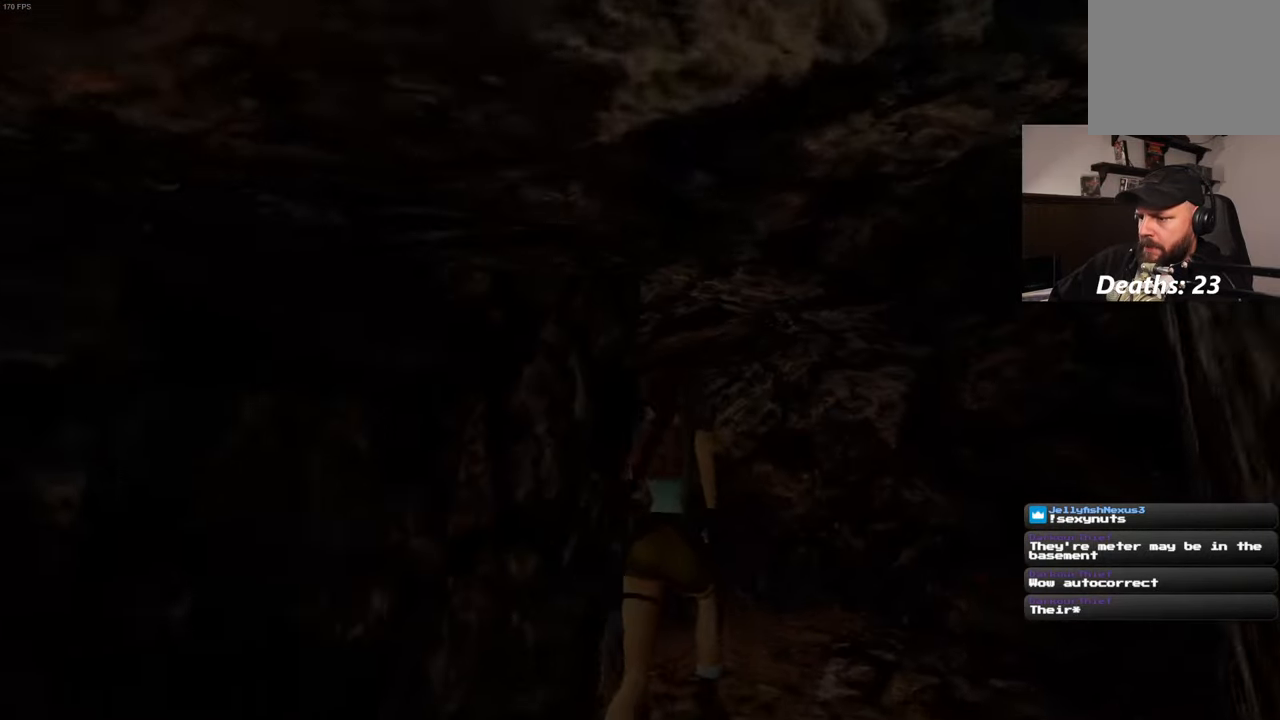
{"buttons": [], "left_stick": "center", "right_stick": "left", "events": [[400, "left_stick", "center"]]}
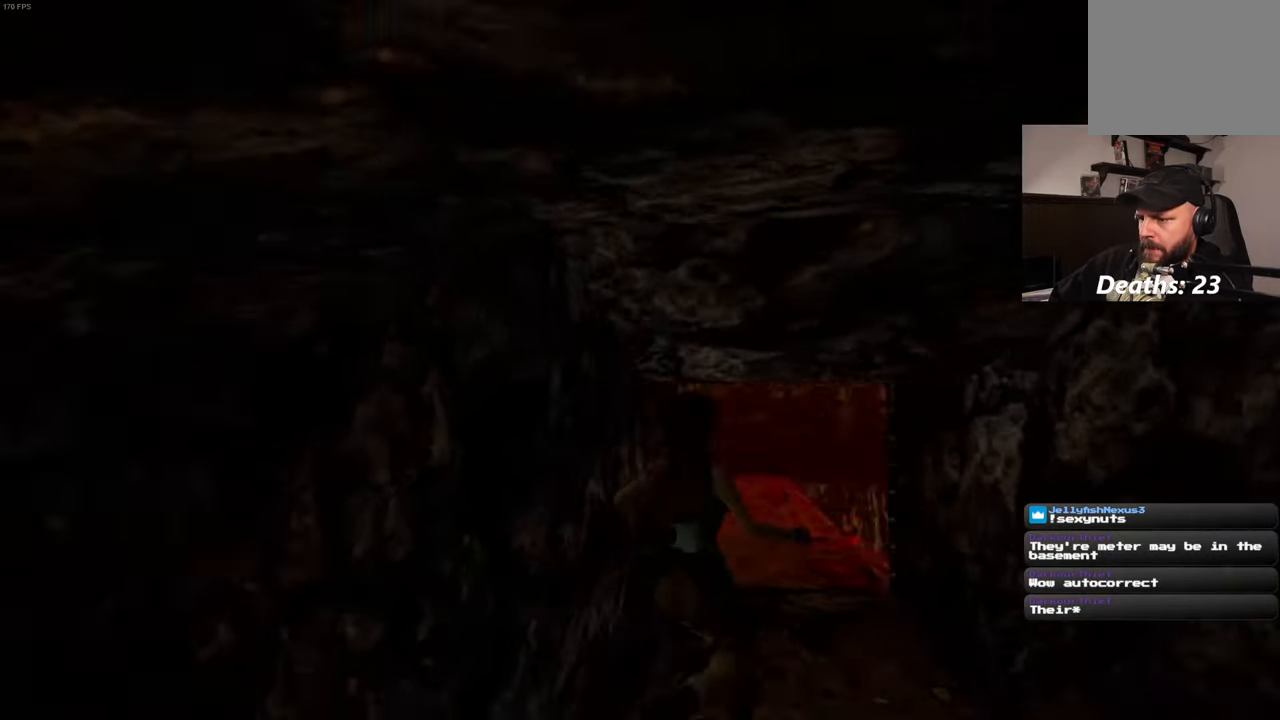
{"buttons": [], "left_stick": "center", "right_stick": "down-right", "events": [[67, "right_stick", "center"], [483, "right_stick", "down-right"]]}
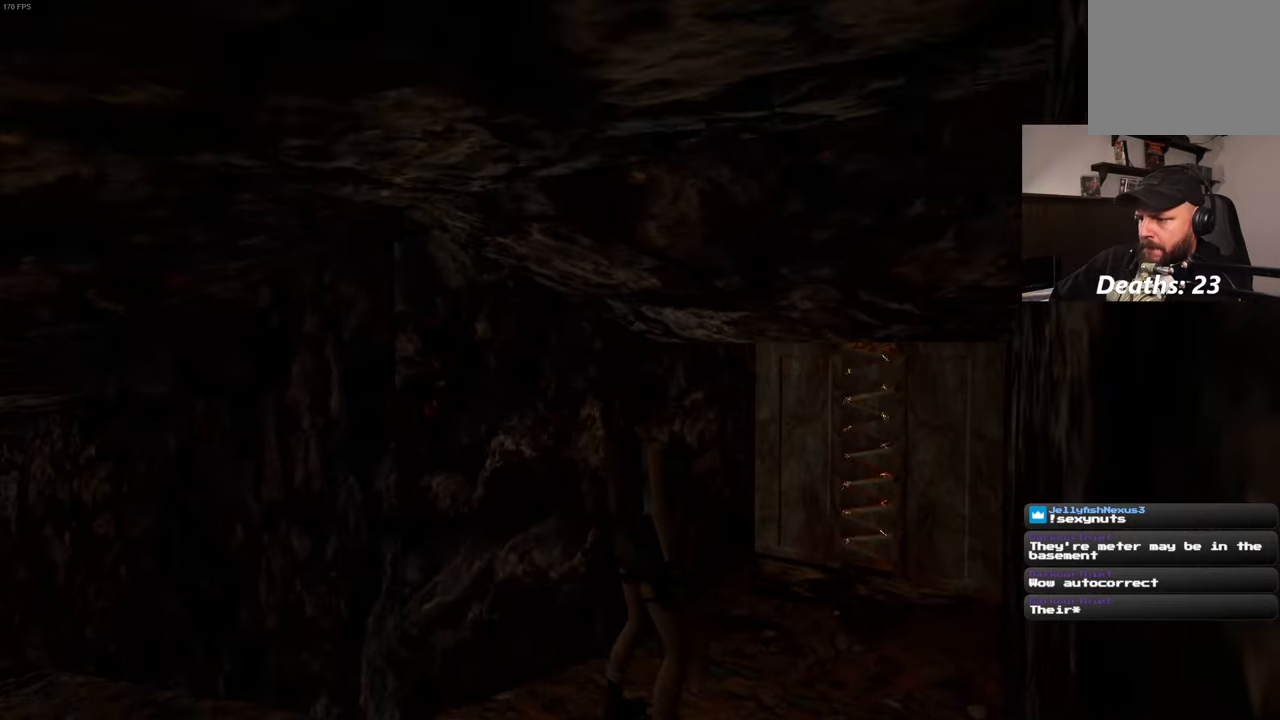
{"buttons": [], "left_stick": "up-right", "right_stick": "center", "events": [[216, "left_stick", "up"], [266, "right_stick", "center"], [316, "left_stick", "up-right"]]}
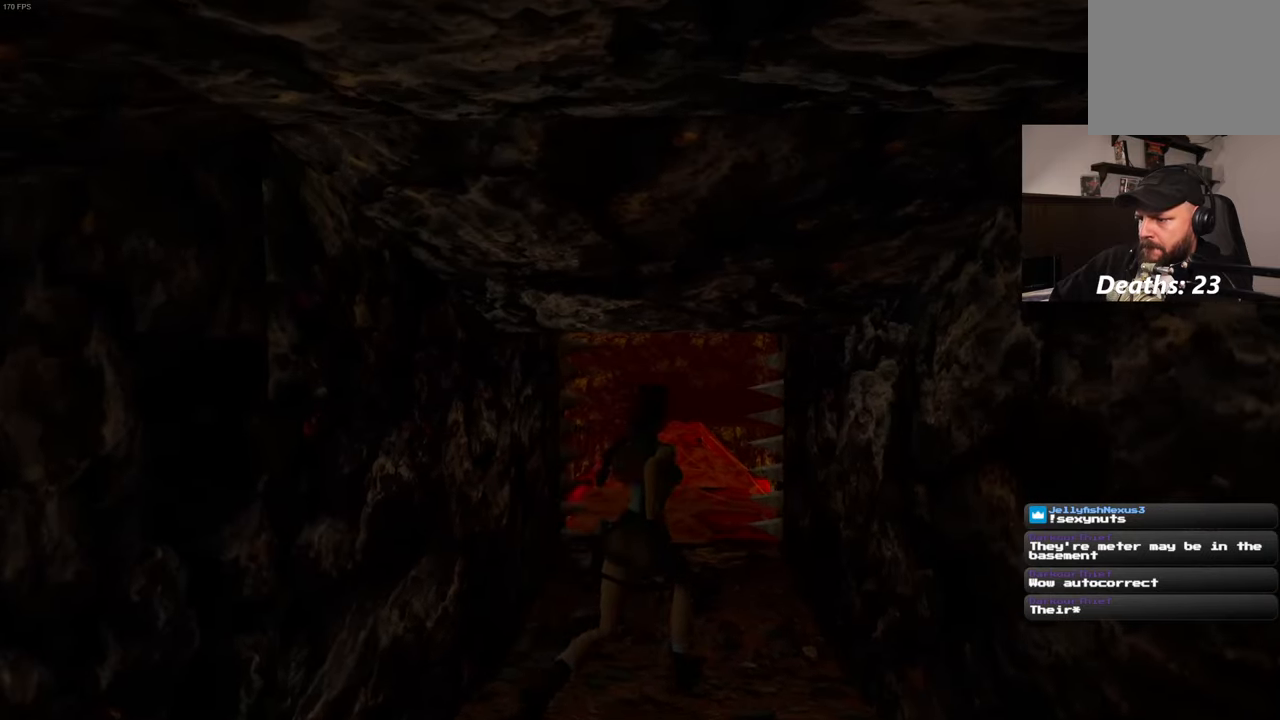
{"buttons": [], "left_stick": "center", "right_stick": "center", "events": [[16, "left_stick", "up"], [250, "left_stick", "center"]]}
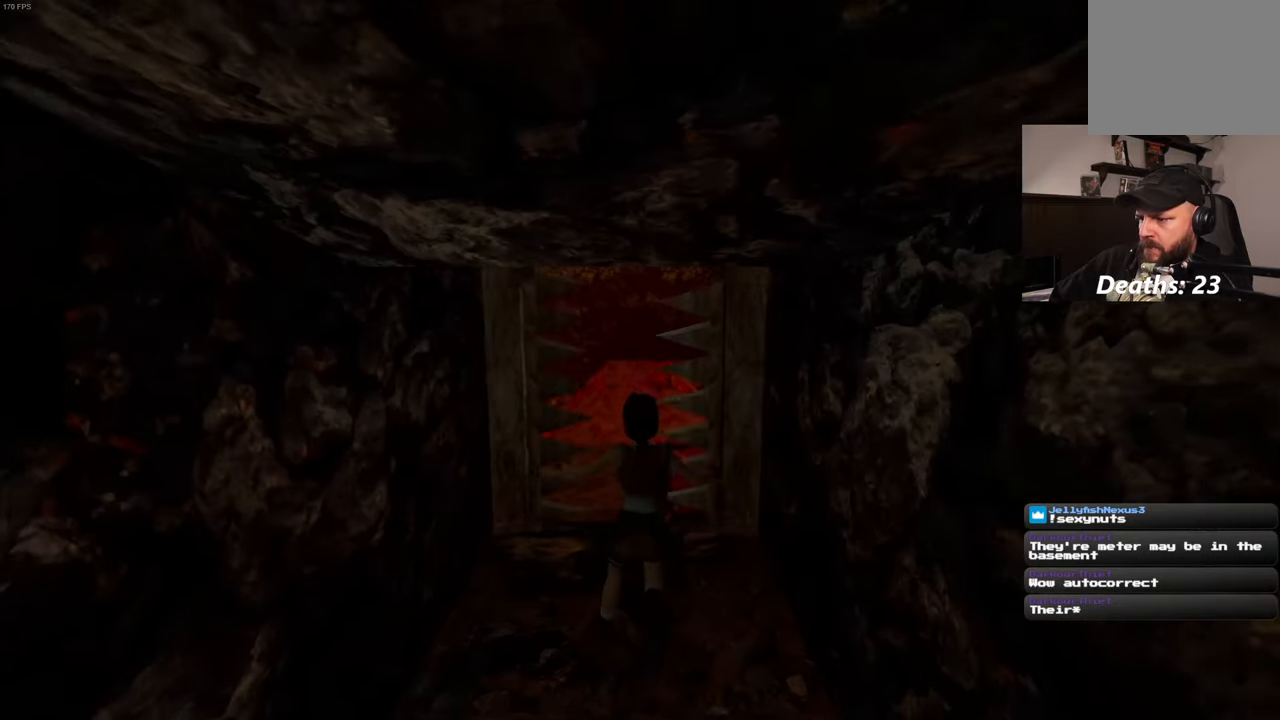
{"buttons": [], "left_stick": "center", "right_stick": "left", "events": [[500, "right_stick", "left"]]}
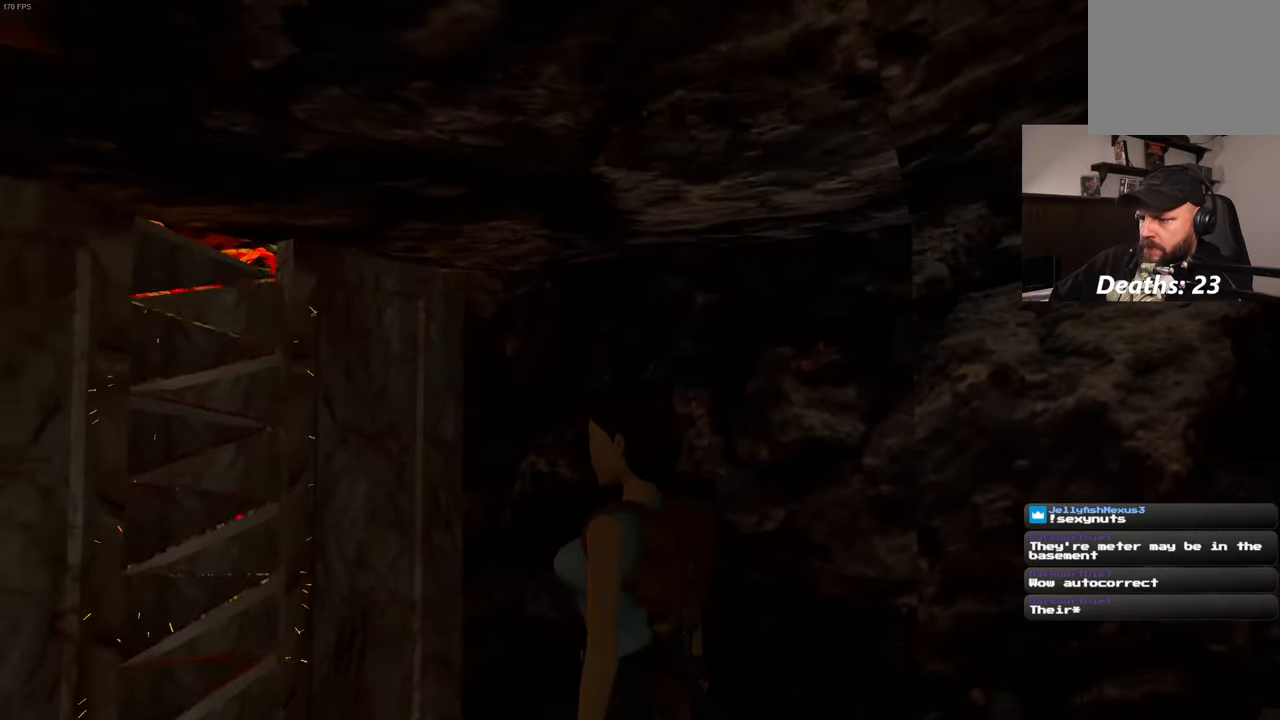
{"buttons": [], "left_stick": "center", "right_stick": "left", "events": []}
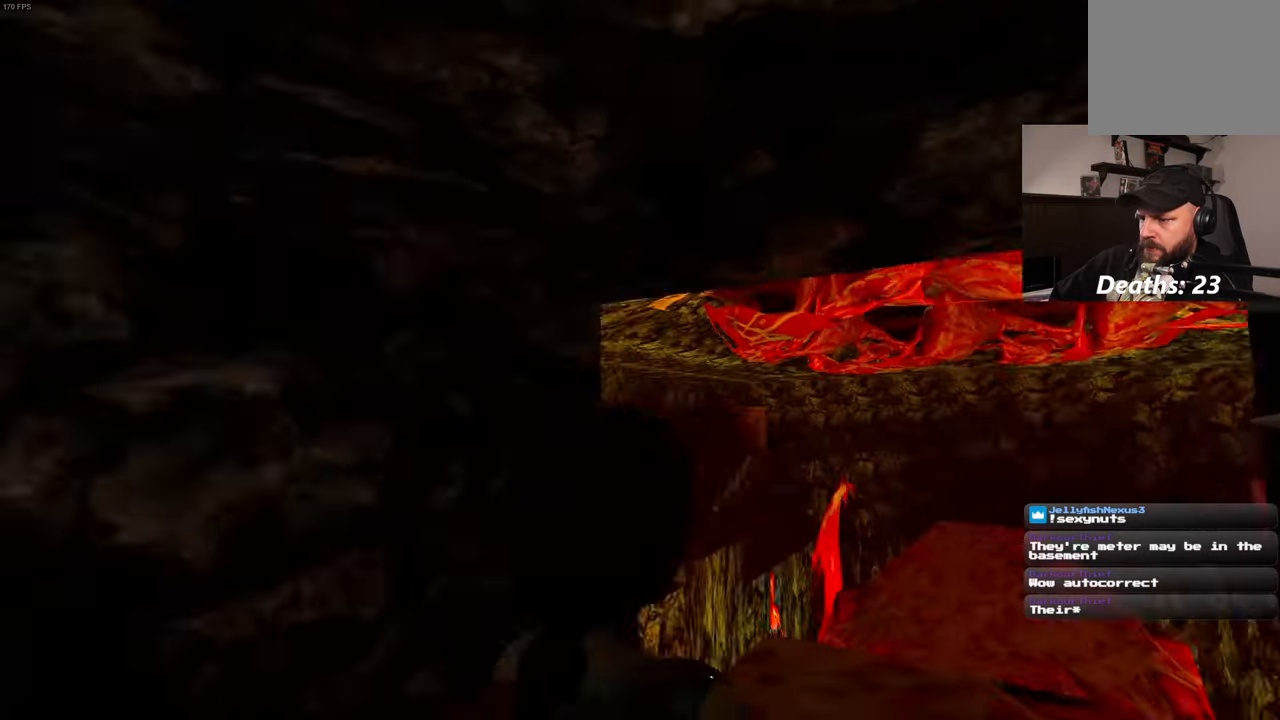
{"buttons": [], "left_stick": "center", "right_stick": "right", "events": [[183, "right_stick", "center"], [350, "right_stick", "right"]]}
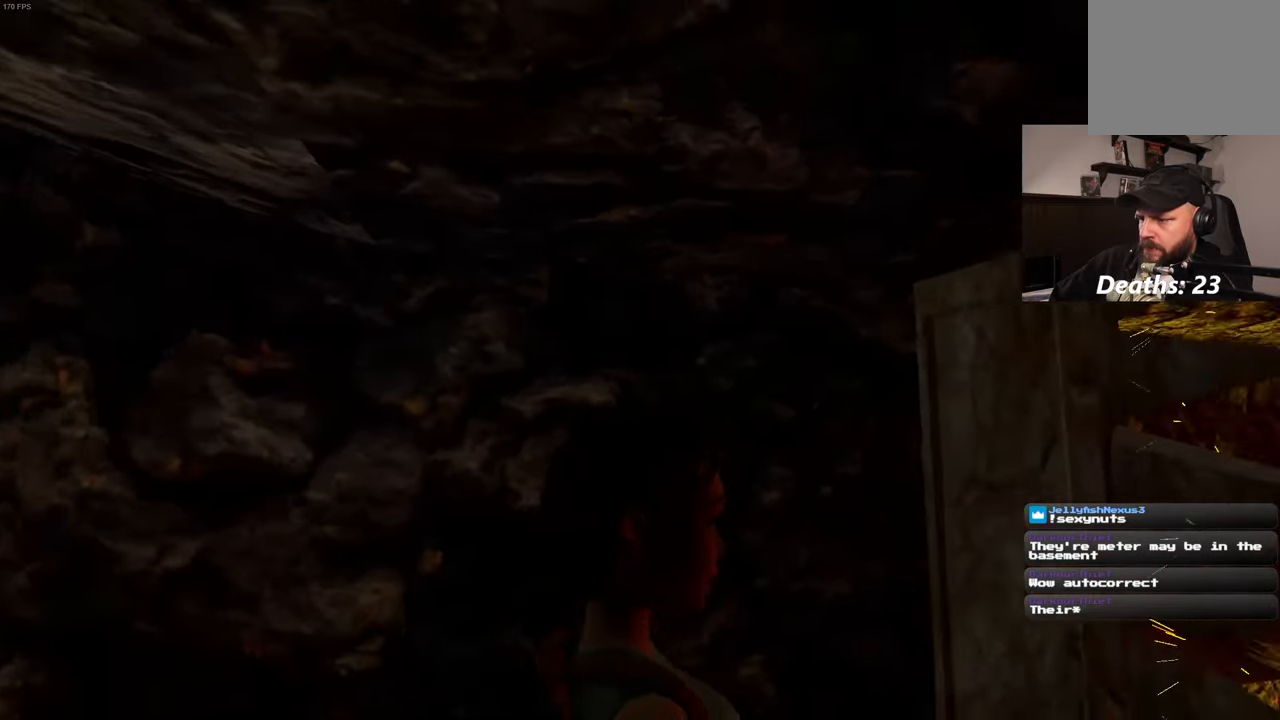
{"buttons": [], "left_stick": "center", "right_stick": "center", "events": [[150, "right_stick", "up-right"], [400, "right_stick", "center"]]}
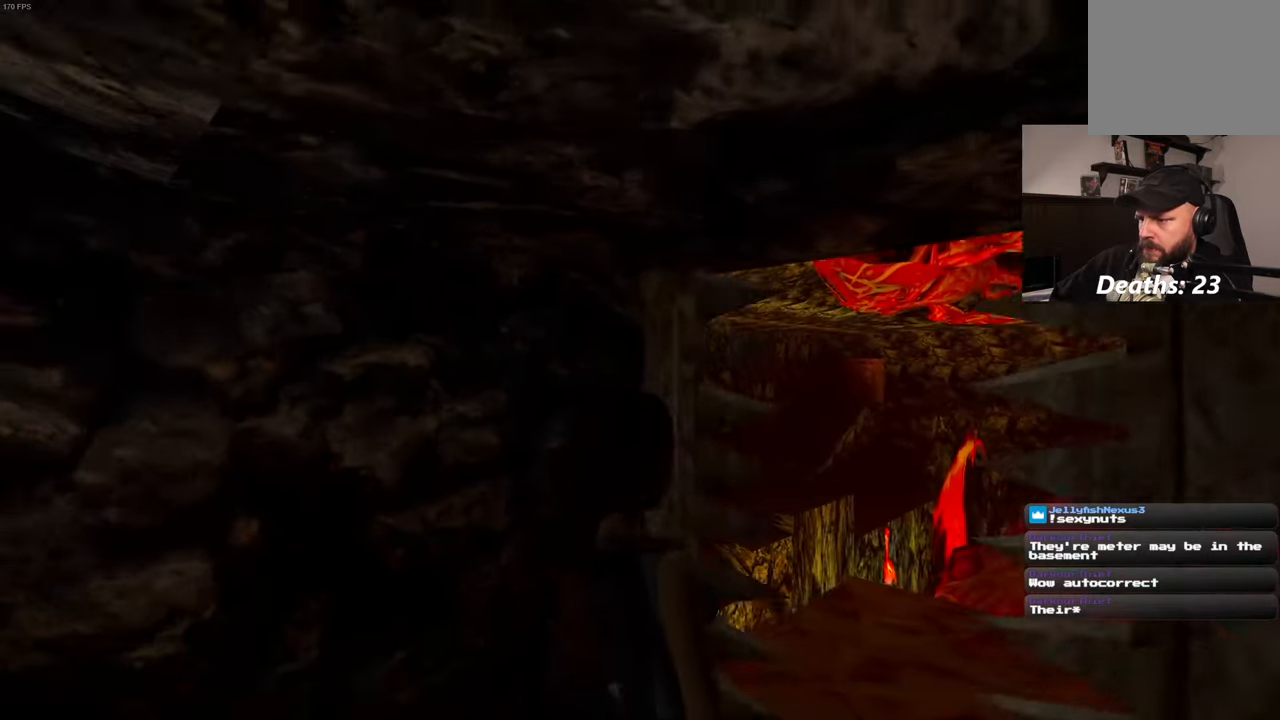
{"buttons": [], "left_stick": "center", "right_stick": "center", "events": []}